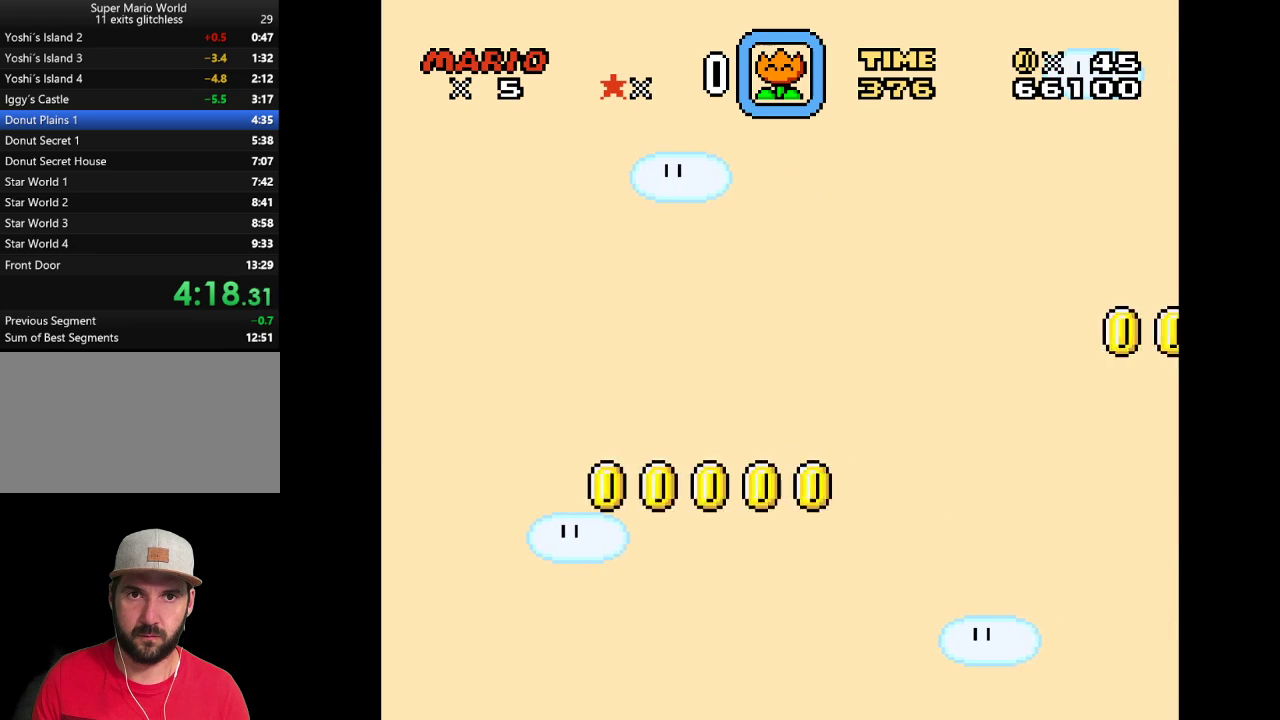
Gameplay with a controller (Nintendo layout); each line is a JSON object with the inputs held at the frame after it. "events" lists button and stick changes between this image and that frame as [ms after this image, input, new state], when the widget could be followed in between. Not read: L3 R3.
{"buttons": ["B", "Y", "DPAD_LEFT"], "events": [[400, "DPAD_LEFT", "down"]]}
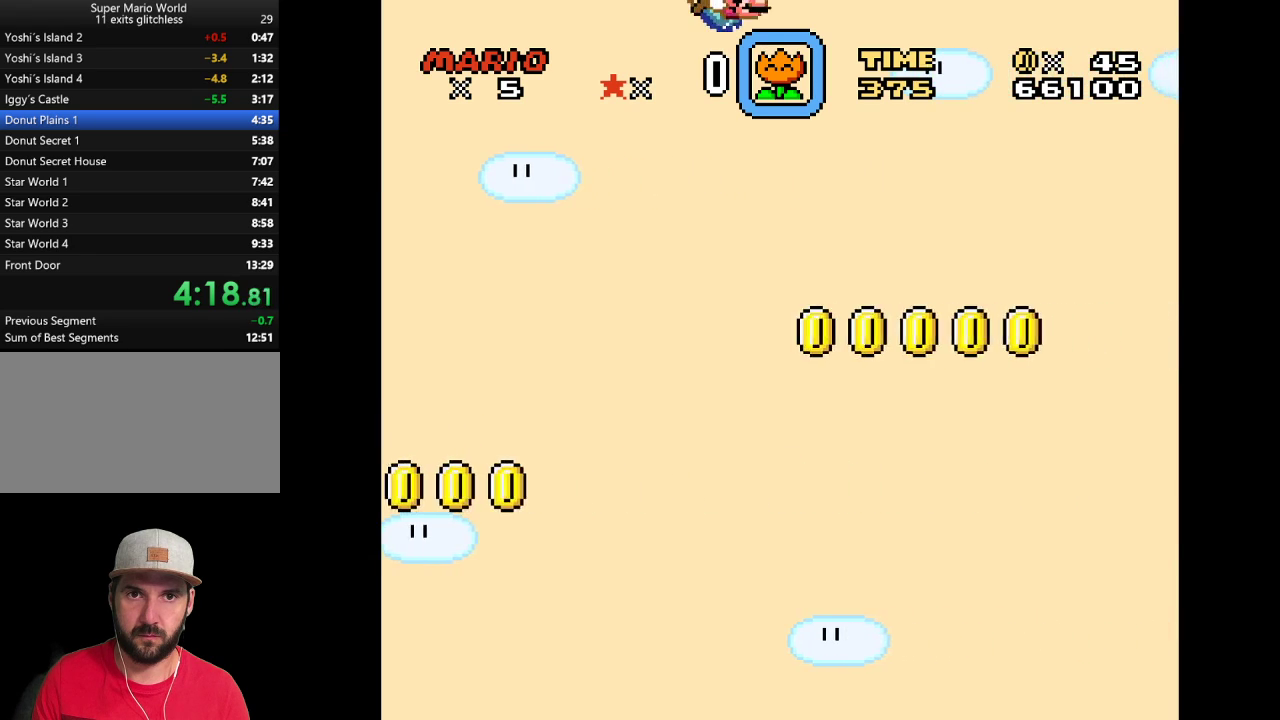
{"buttons": ["B", "Y"], "events": [[300, "DPAD_LEFT", "up"]]}
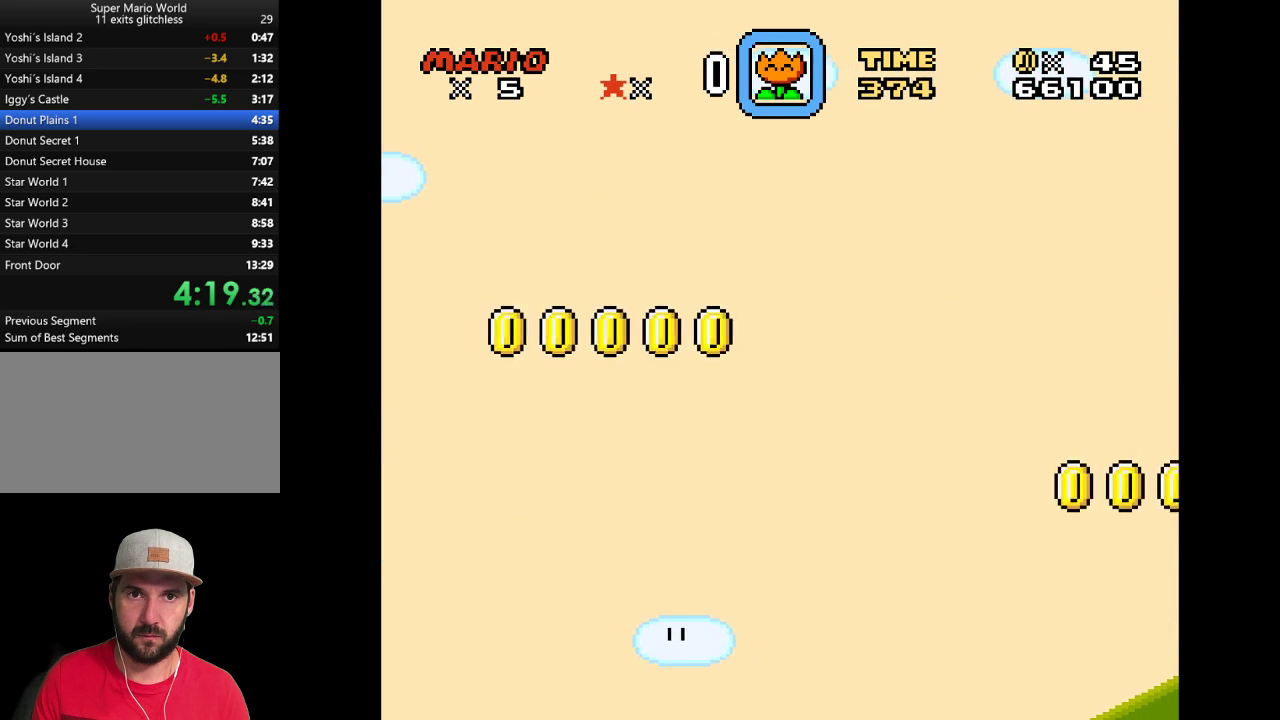
{"buttons": ["B", "Y", "DPAD_LEFT"], "events": [[367, "DPAD_LEFT", "down"]]}
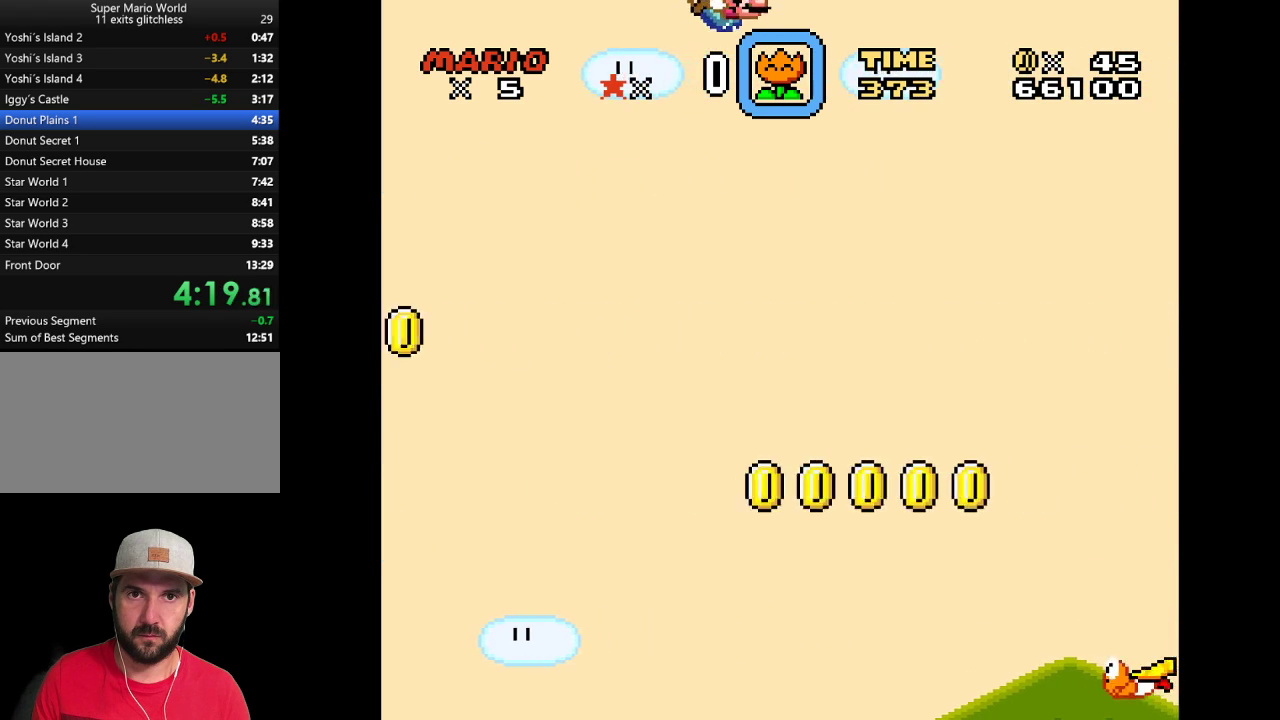
{"buttons": ["B", "Y"], "events": [[300, "DPAD_LEFT", "up"]]}
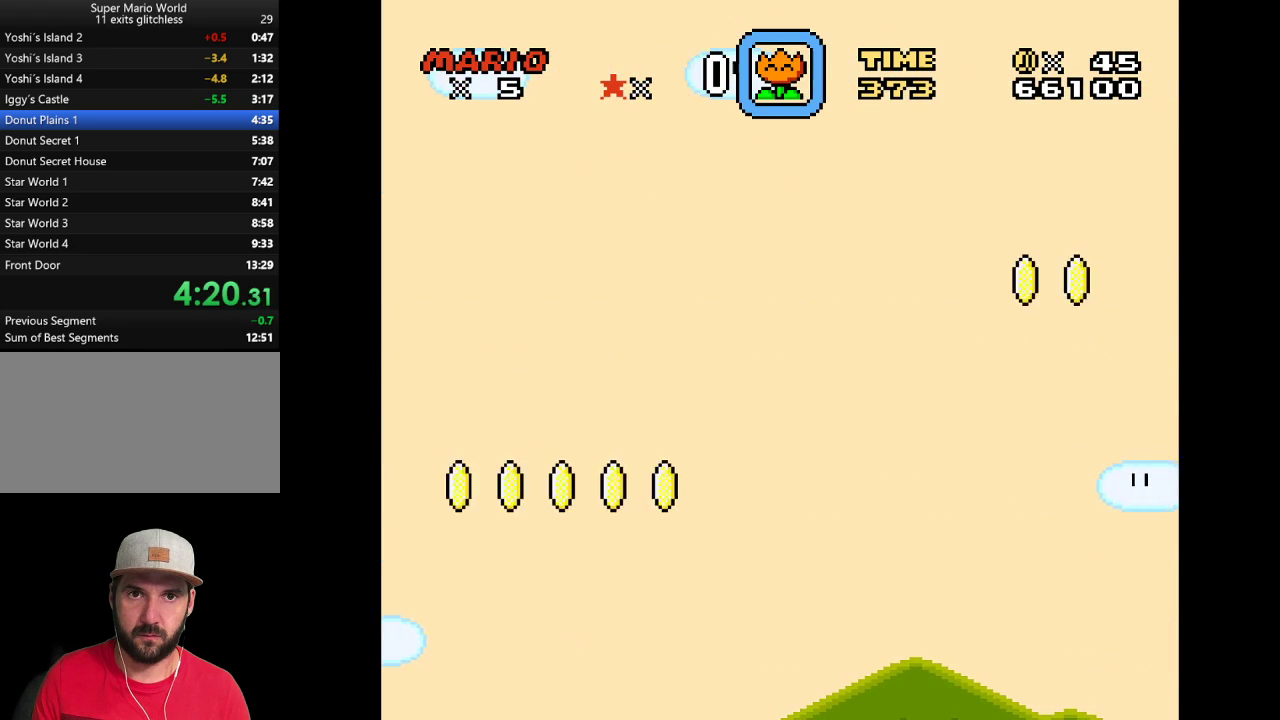
{"buttons": ["B", "Y", "DPAD_LEFT"], "events": [[433, "DPAD_LEFT", "down"]]}
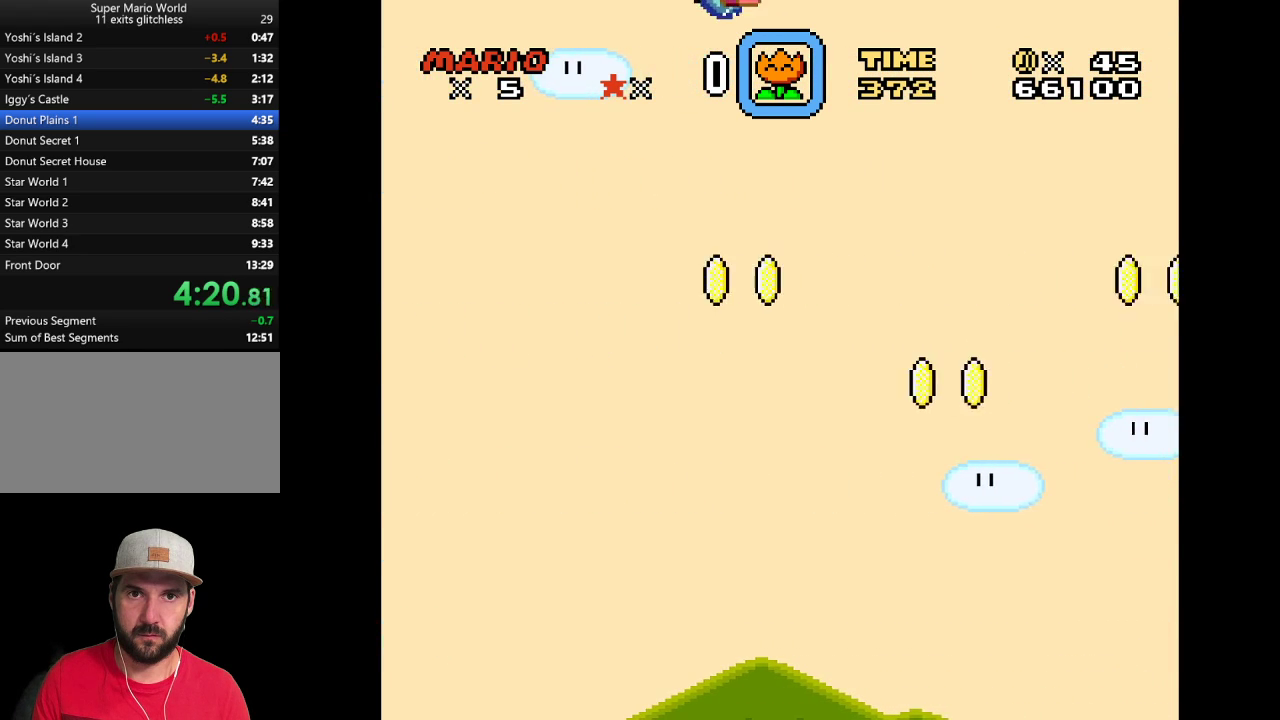
{"buttons": ["B", "Y"], "events": [[367, "DPAD_LEFT", "up"]]}
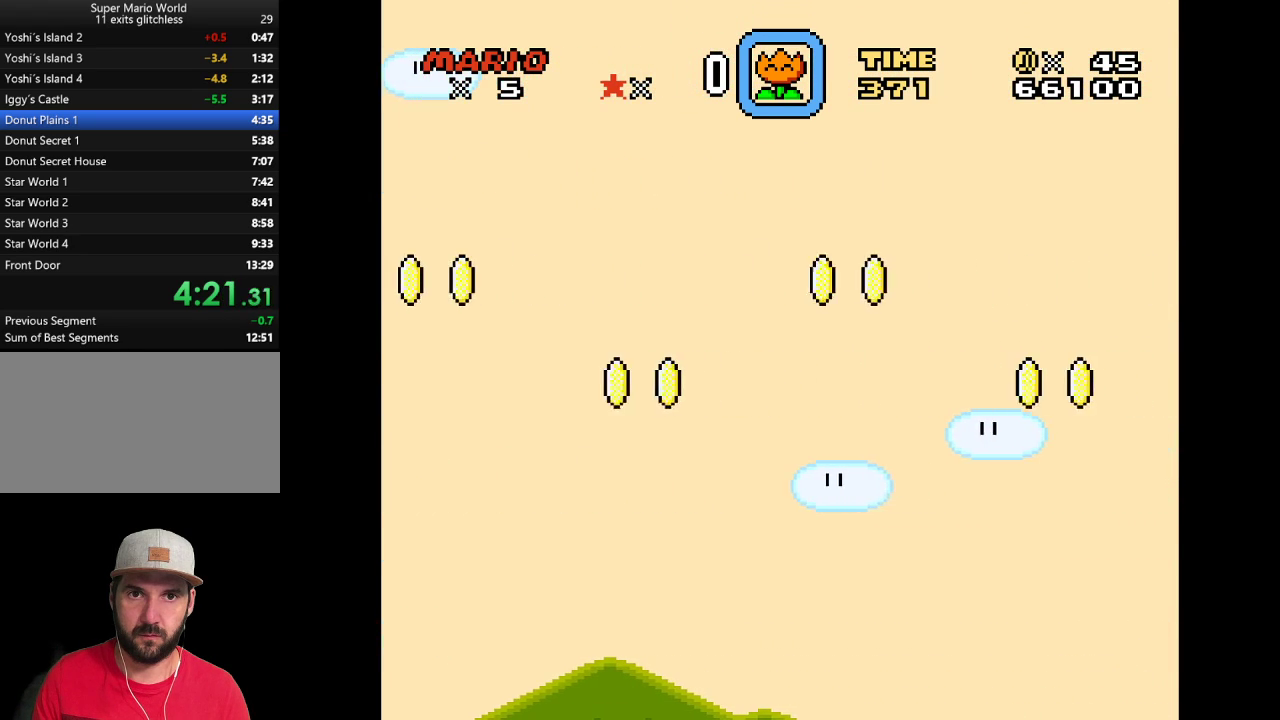
{"buttons": ["B", "Y", "DPAD_LEFT"], "events": [[433, "DPAD_LEFT", "down"]]}
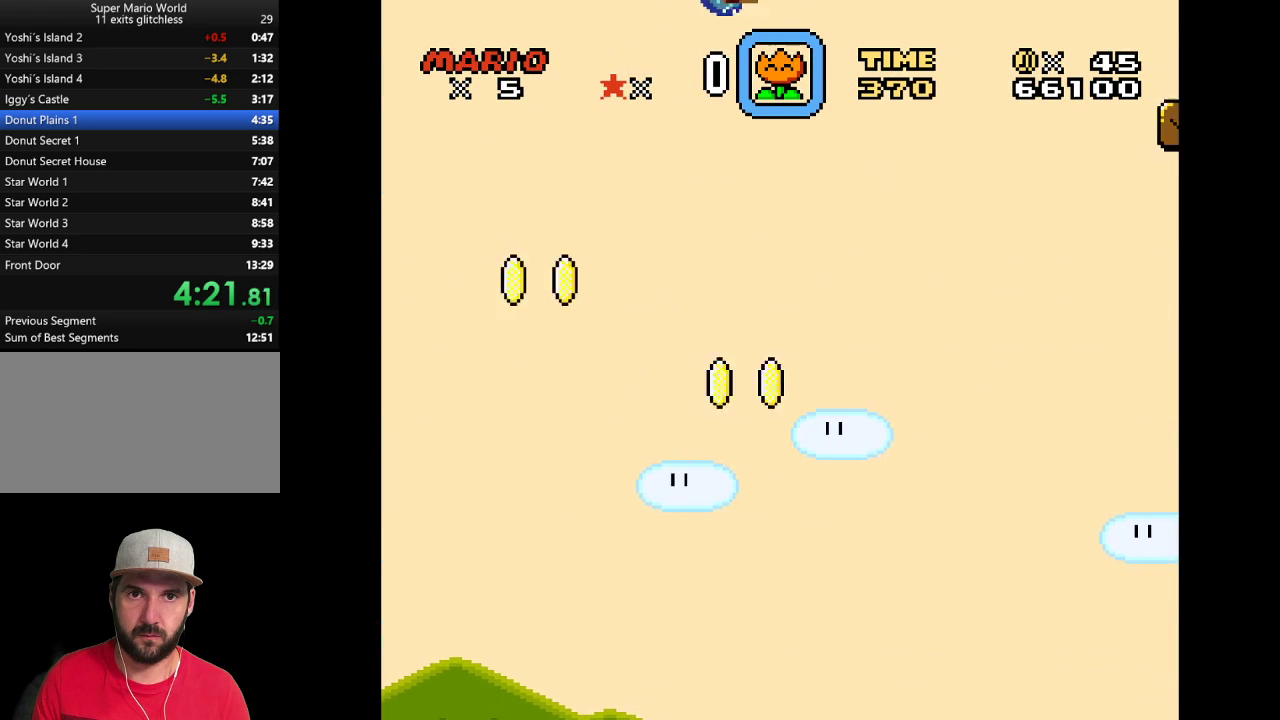
{"buttons": ["B", "Y"], "events": [[400, "DPAD_LEFT", "up"]]}
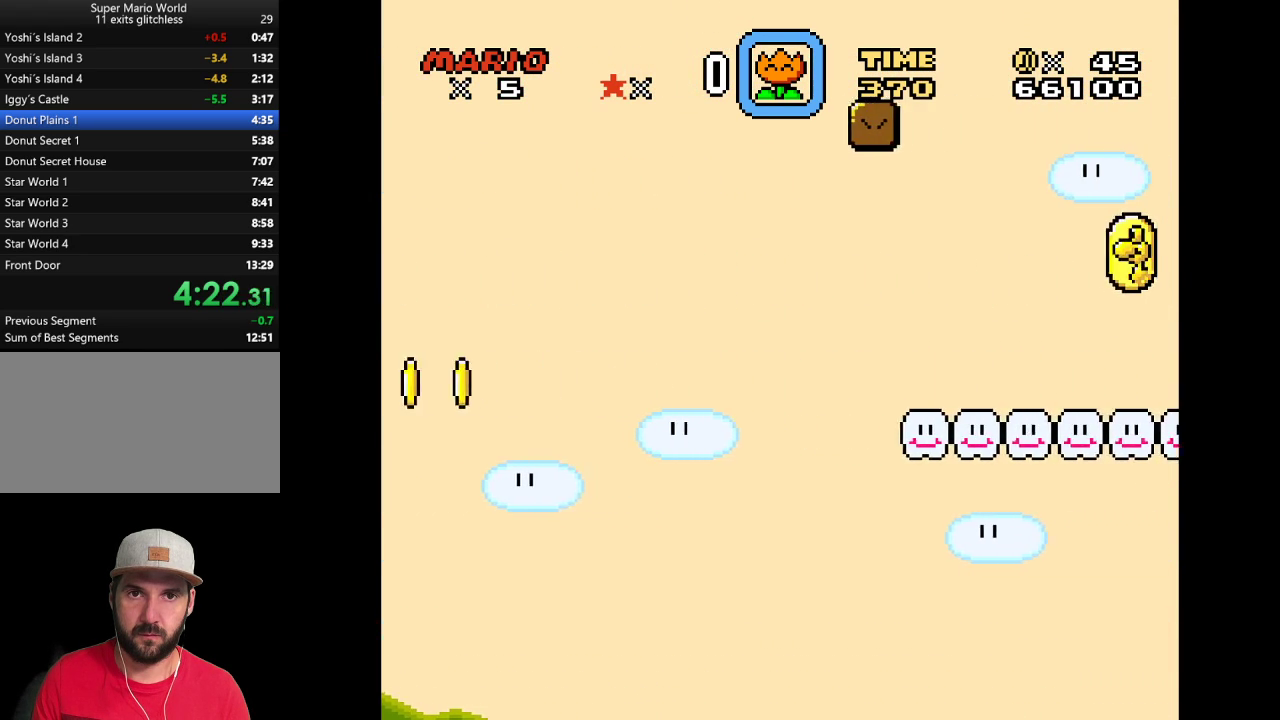
{"buttons": ["B", "Y", "DPAD_LEFT"], "events": [[367, "DPAD_LEFT", "down"]]}
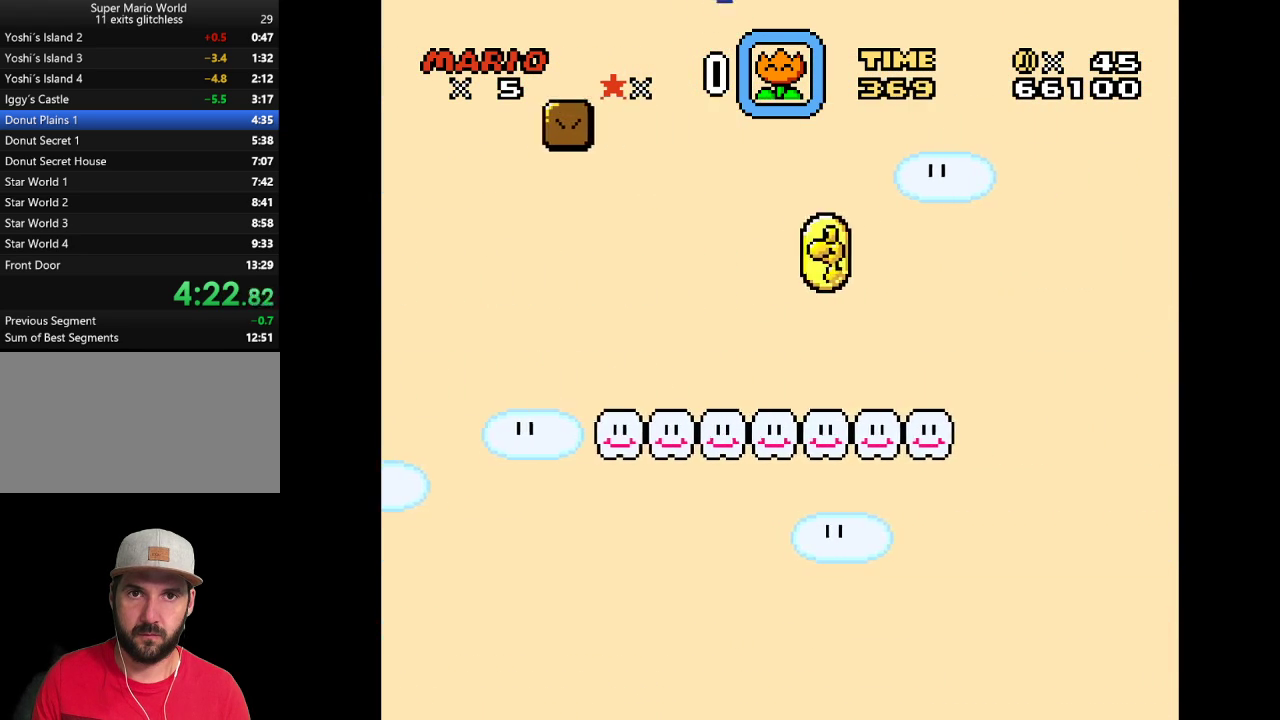
{"buttons": ["B", "Y"], "events": [[333, "DPAD_LEFT", "up"]]}
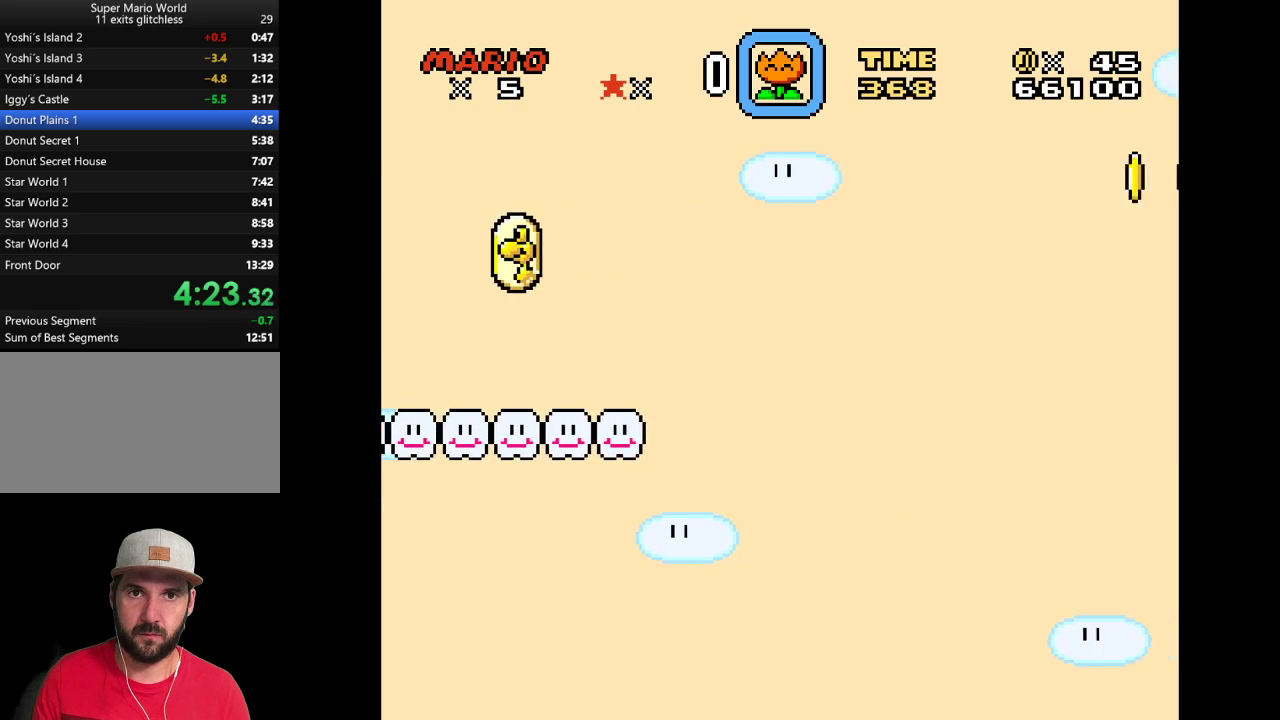
{"buttons": ["B", "Y", "DPAD_LEFT"], "events": [[400, "DPAD_LEFT", "down"]]}
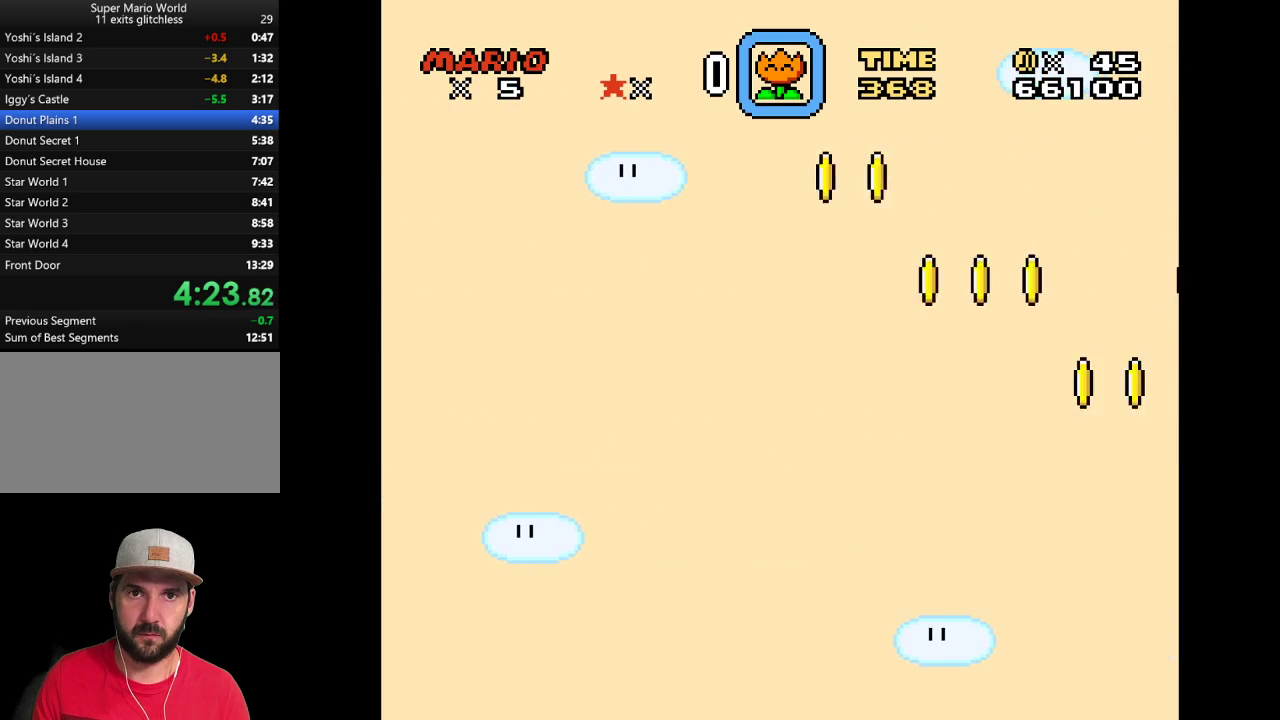
{"buttons": ["B", "Y"], "events": [[267, "DPAD_LEFT", "up"]]}
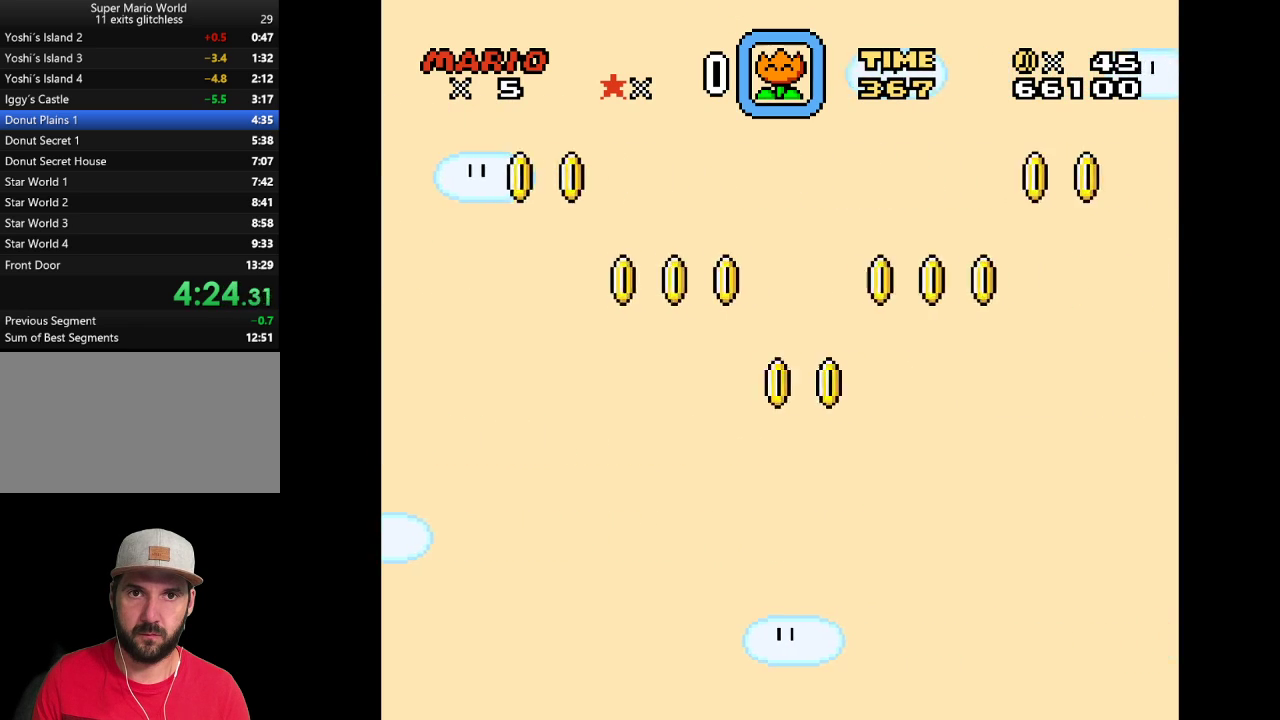
{"buttons": ["B", "Y", "DPAD_LEFT"], "events": [[400, "DPAD_LEFT", "down"]]}
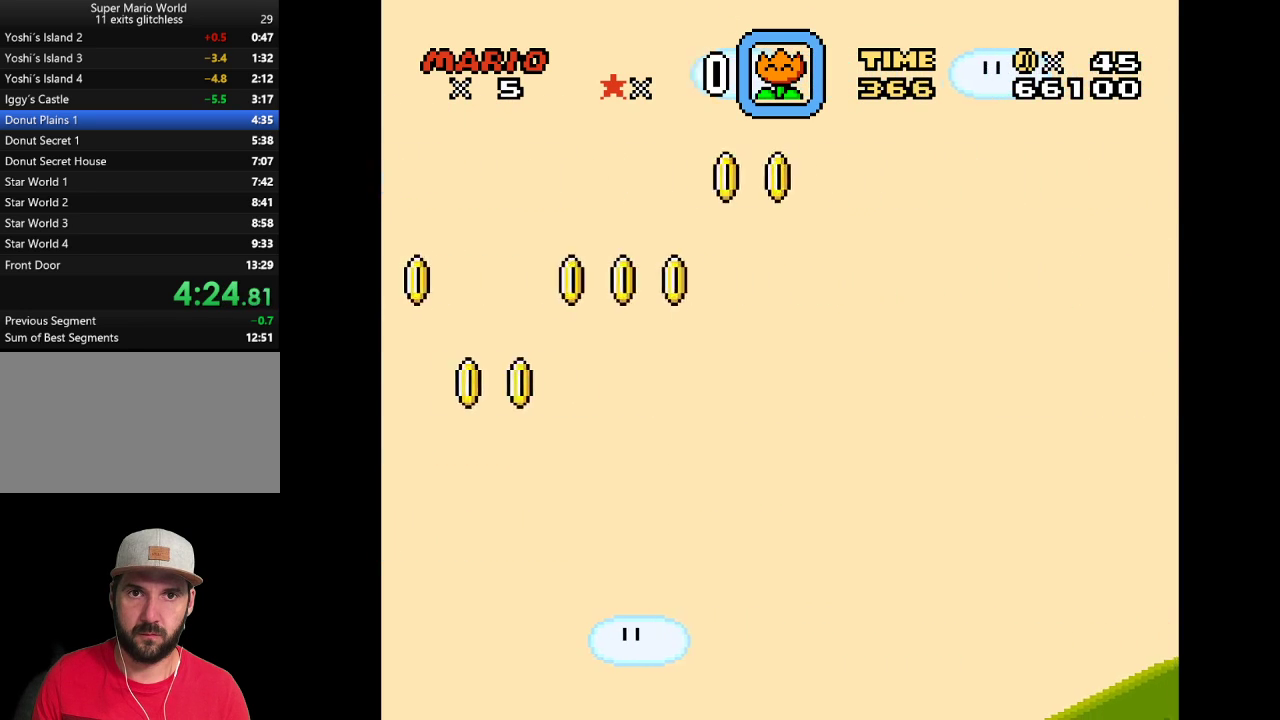
{"buttons": ["B", "Y"], "events": [[267, "DPAD_LEFT", "up"]]}
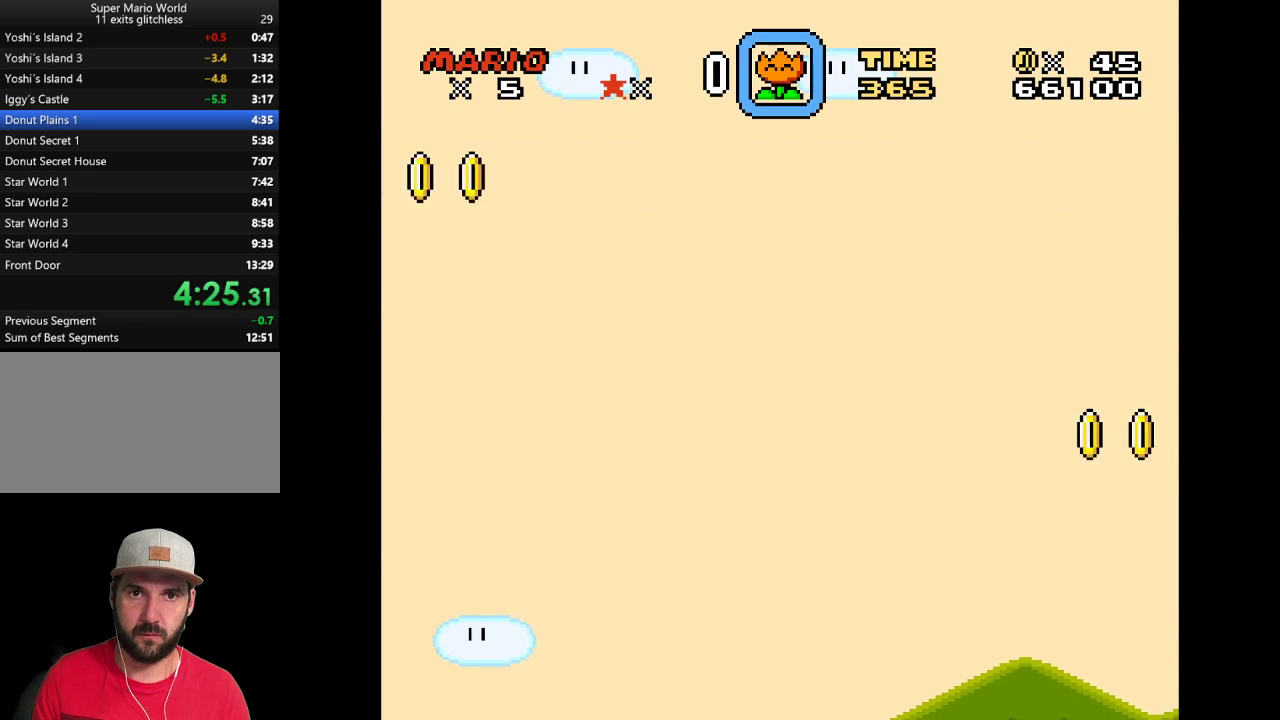
{"buttons": ["B", "Y", "DPAD_LEFT"], "events": [[367, "DPAD_LEFT", "down"]]}
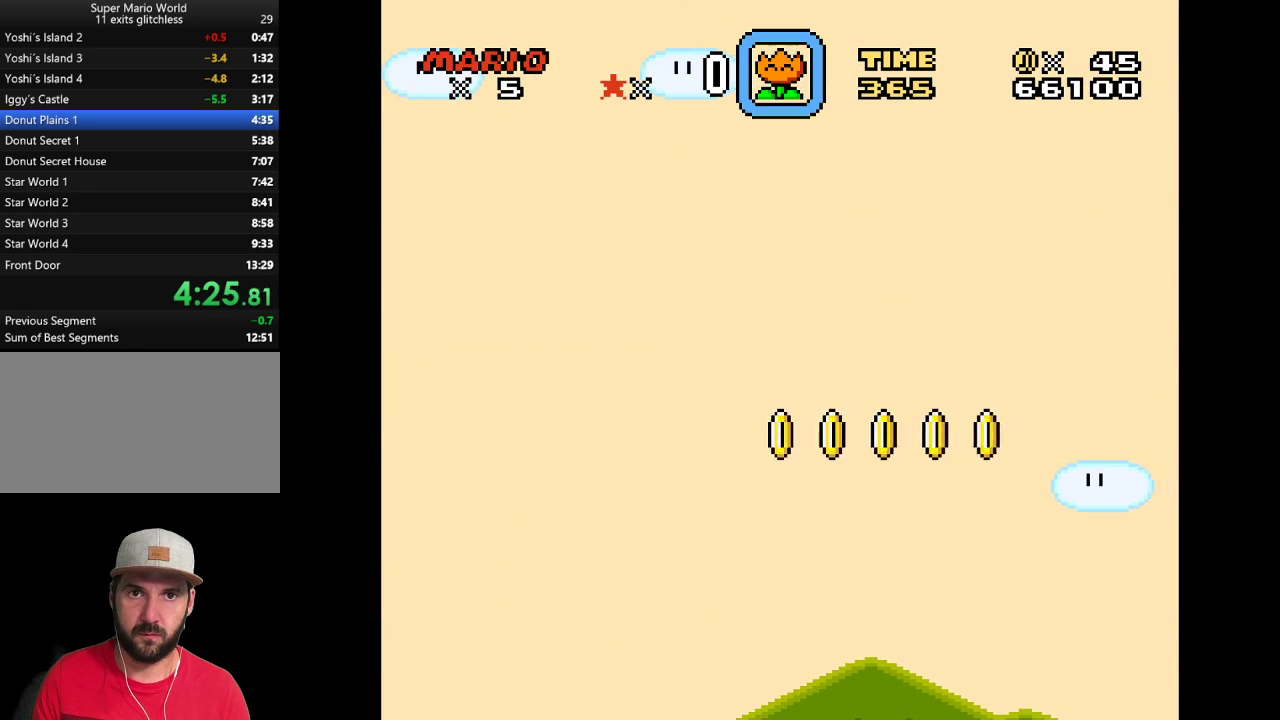
{"buttons": ["B", "Y"], "events": [[300, "DPAD_LEFT", "up"]]}
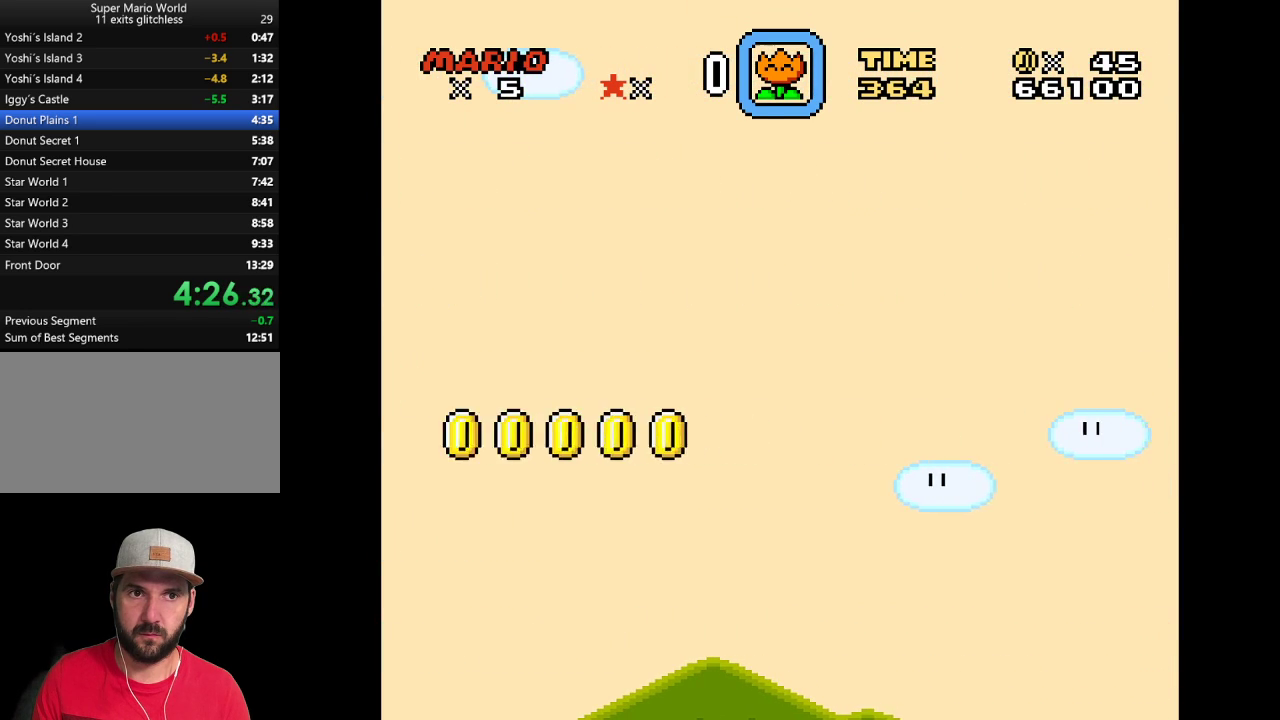
{"buttons": ["B", "Y", "DPAD_LEFT"], "events": [[433, "DPAD_LEFT", "down"]]}
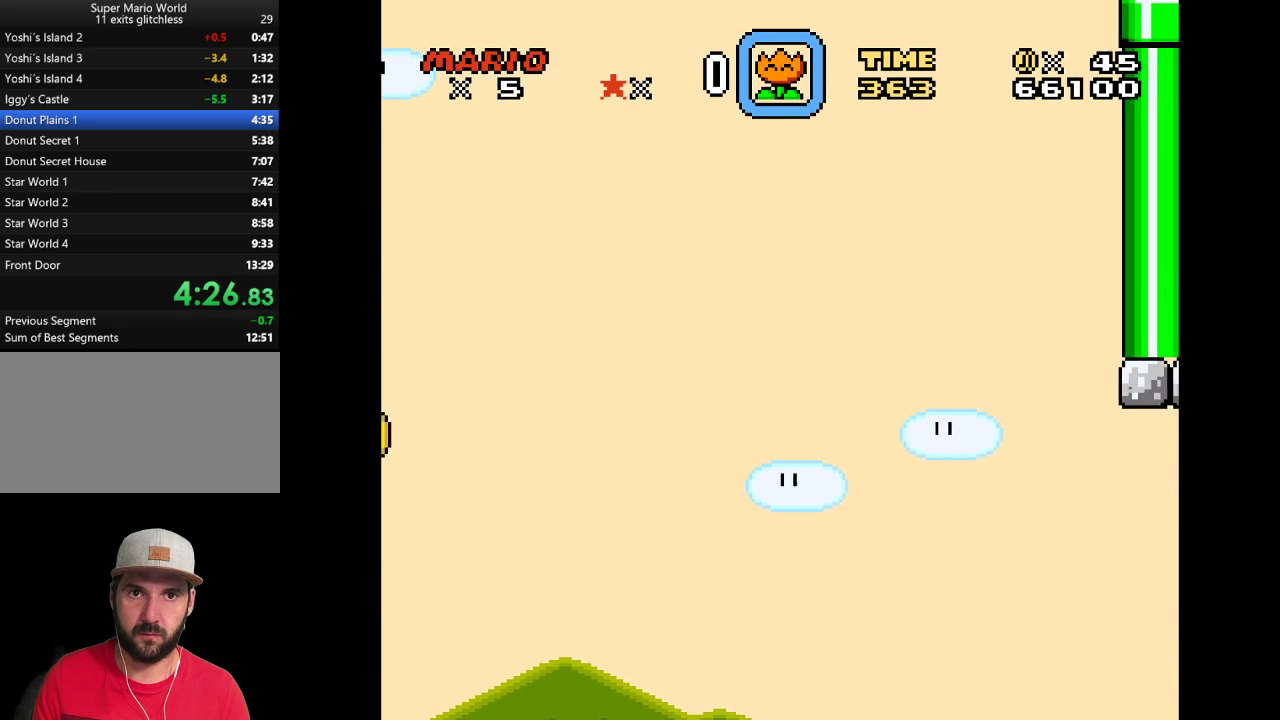
{"buttons": ["B", "Y"], "events": [[367, "DPAD_LEFT", "up"]]}
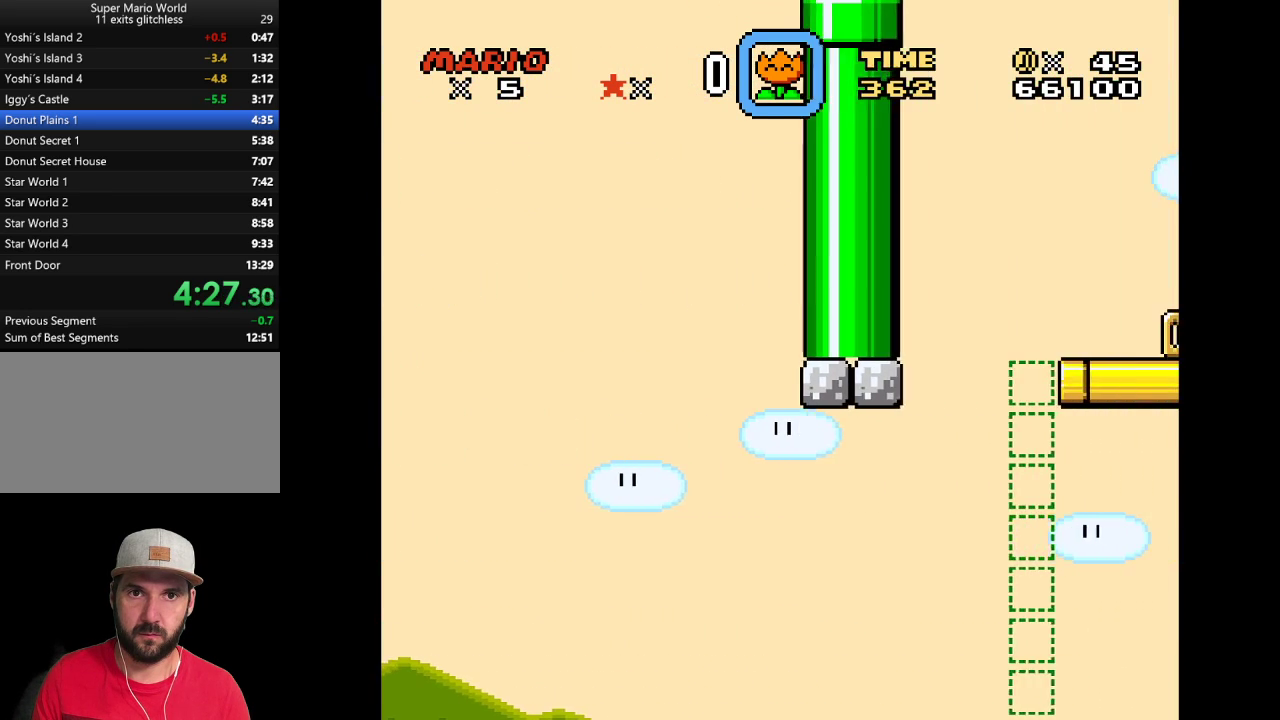
{"buttons": ["Y"], "events": [[200, "B", "up"], [200, "Y", "up"], [333, "Y", "down"]]}
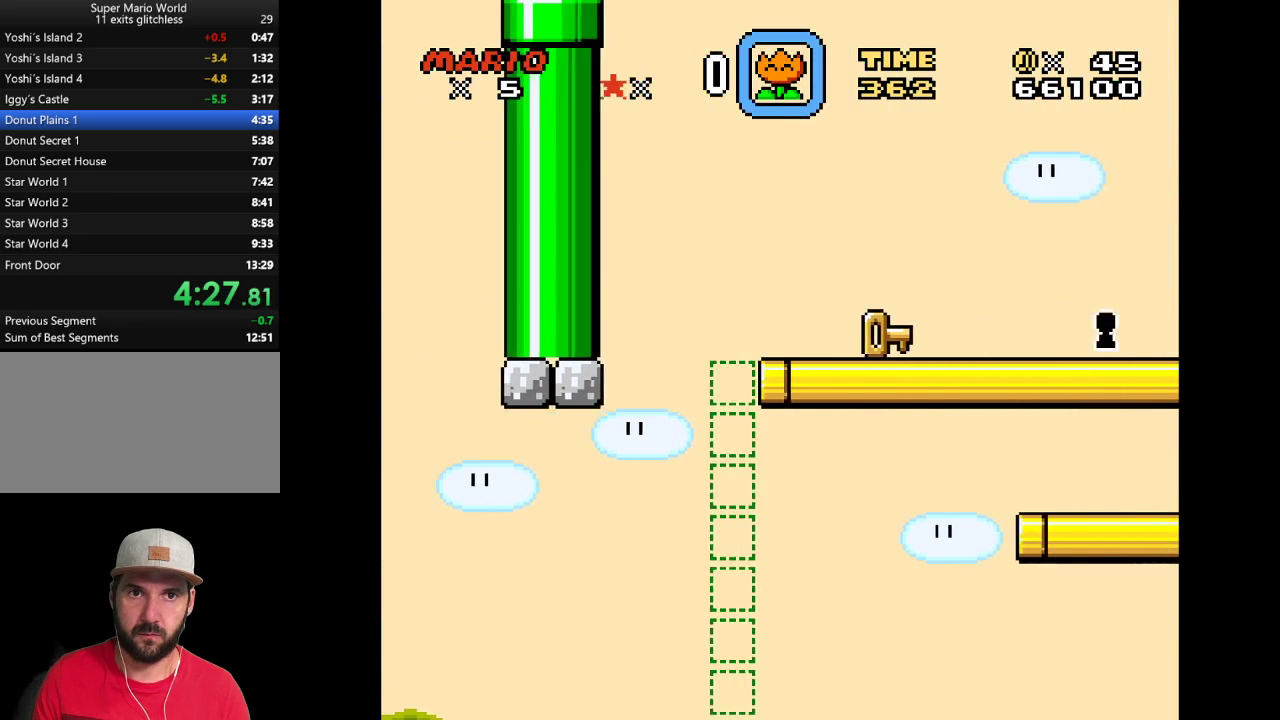
{"buttons": ["Y", "DPAD_RIGHT"], "events": [[50, "DPAD_LEFT", "down"], [200, "DPAD_LEFT", "up"], [333, "DPAD_UP", "down"], [367, "DPAD_RIGHT", "down"], [433, "DPAD_UP", "up"]]}
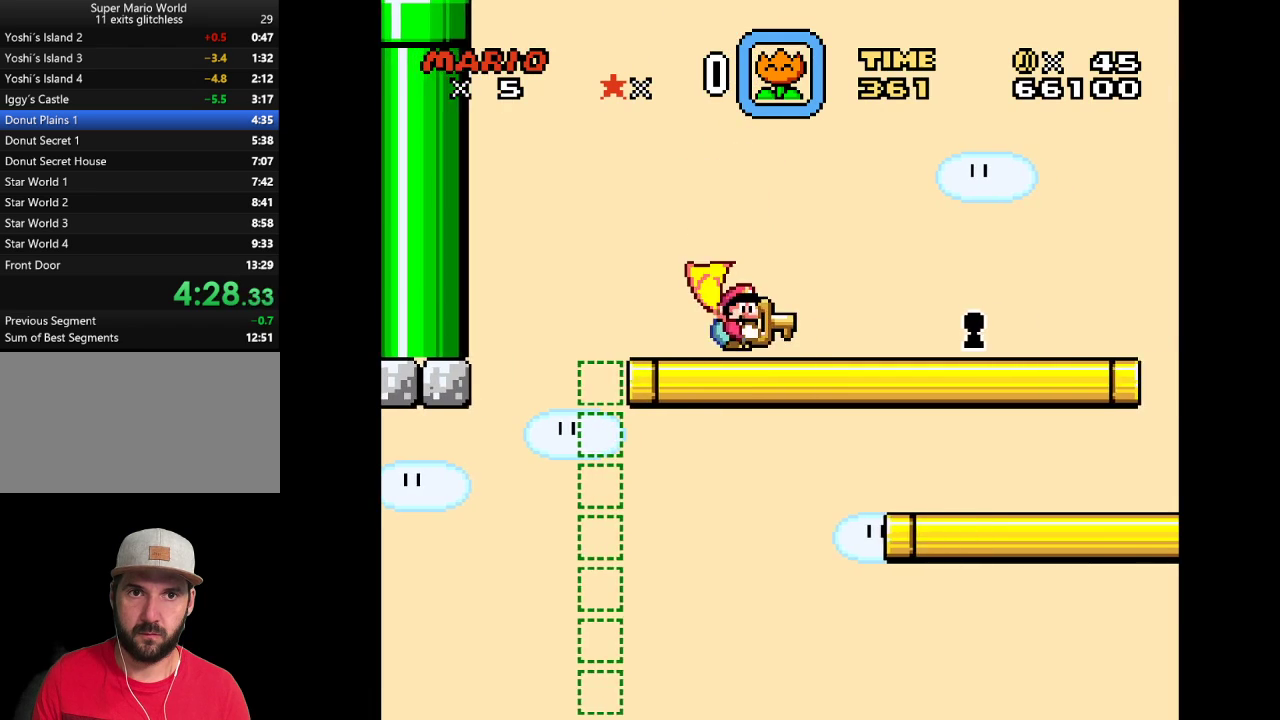
{"buttons": ["Y", "DPAD_RIGHT"], "events": []}
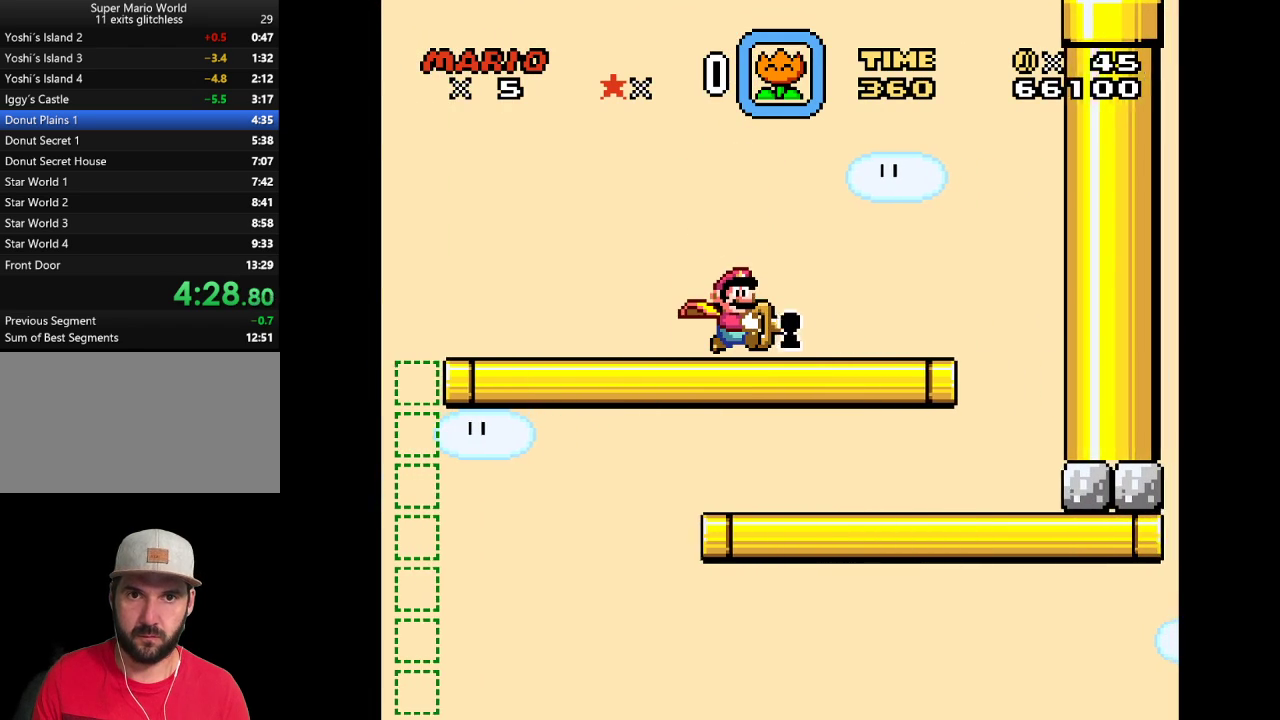
{"buttons": [], "events": [[117, "DPAD_RIGHT", "up"], [183, "Y", "up"]]}